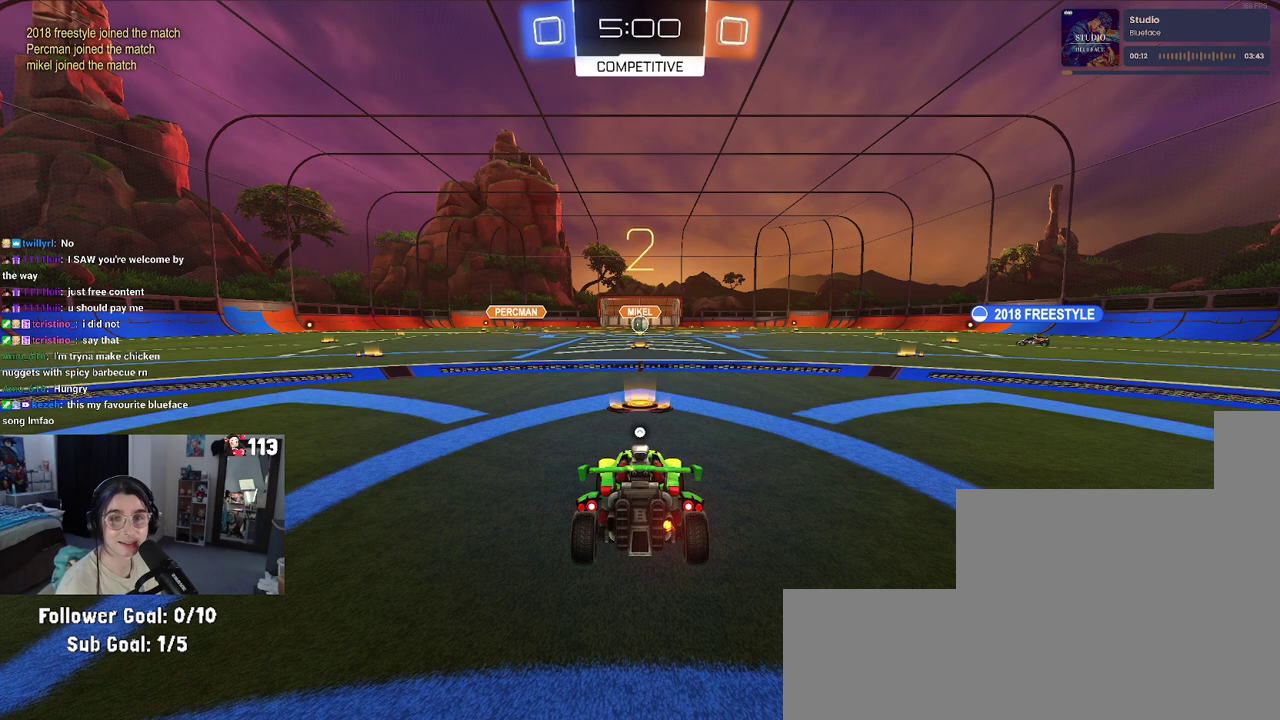
Gameplay with a controller (PlayStation layout); each line is a JSON object with the inputs held at the frame after it. "events" lists button and stick changes between this image and that frame as [ms after this image, input, new state], when the widget could be followed in between.
{"buttons": ["R2"], "left_stick": "center", "right_stick": "center", "events": [[50, "R2", "down"]]}
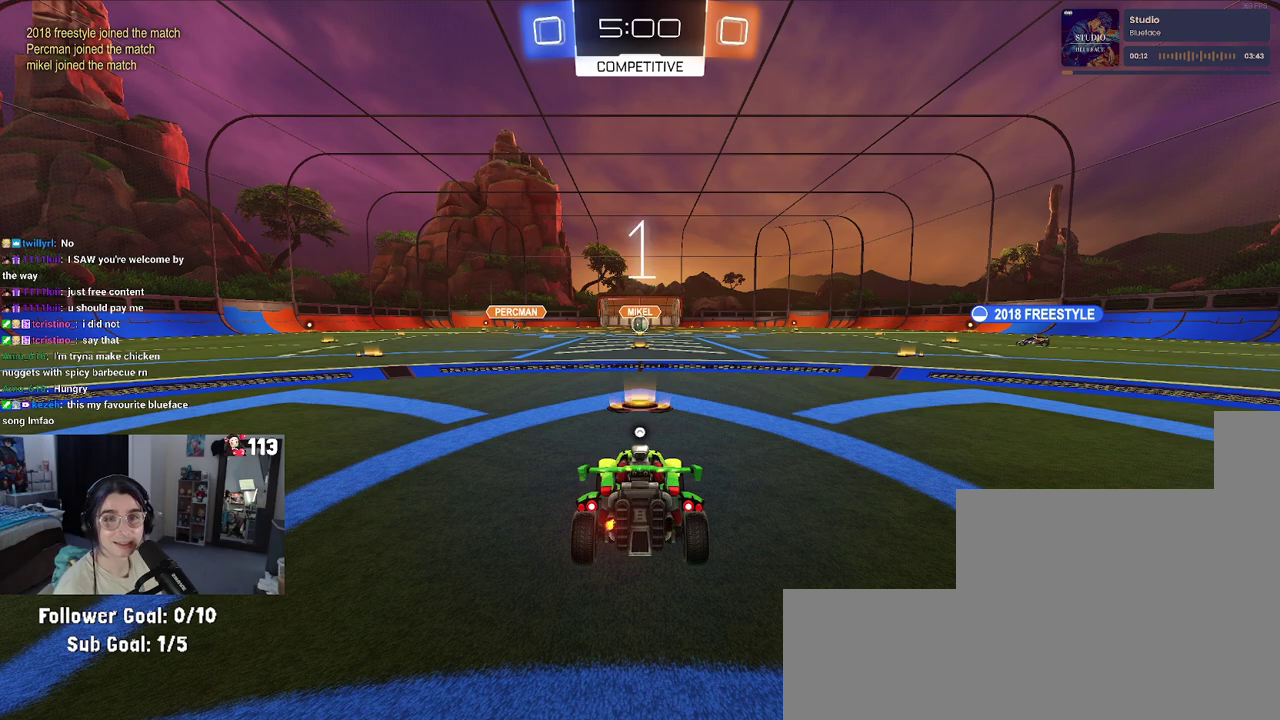
{"buttons": ["R2"], "left_stick": "center", "right_stick": "center", "events": [[33, "TRIANGLE", "down"], [150, "TRIANGLE", "up"], [233, "TRIANGLE", "down"], [333, "TRIANGLE", "up"]]}
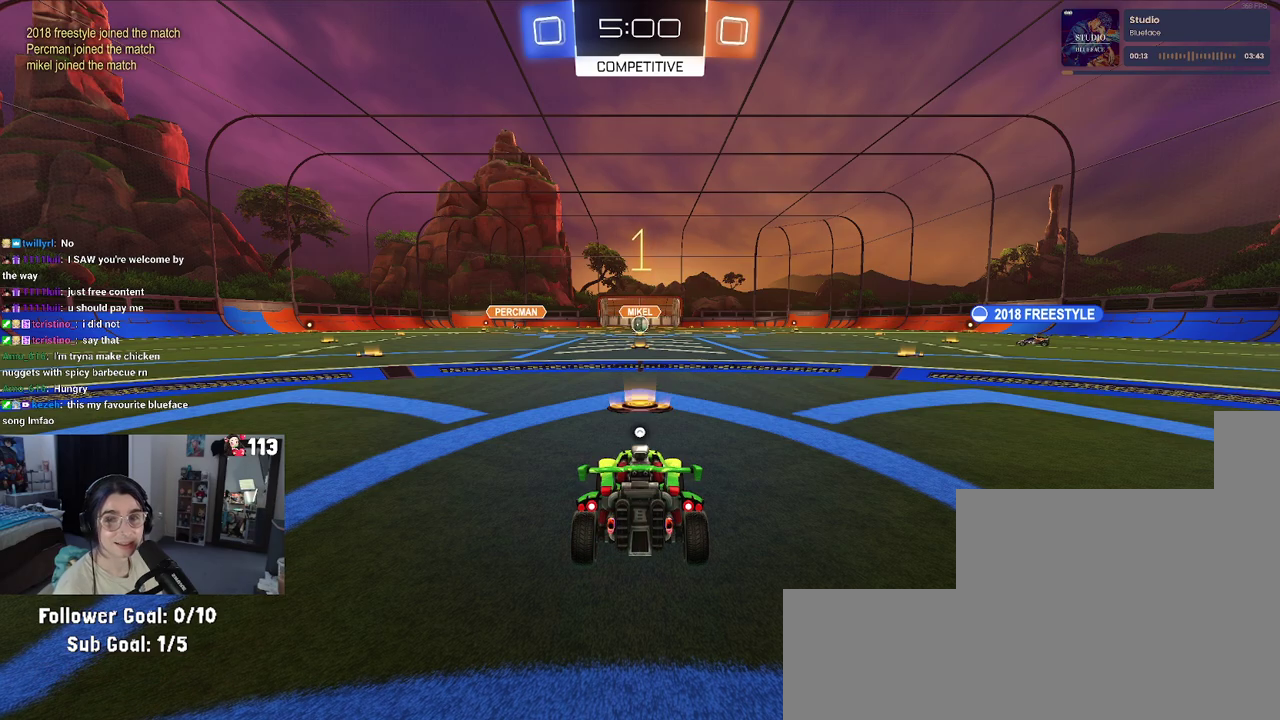
{"buttons": ["R2"], "left_stick": "center", "right_stick": "center", "events": []}
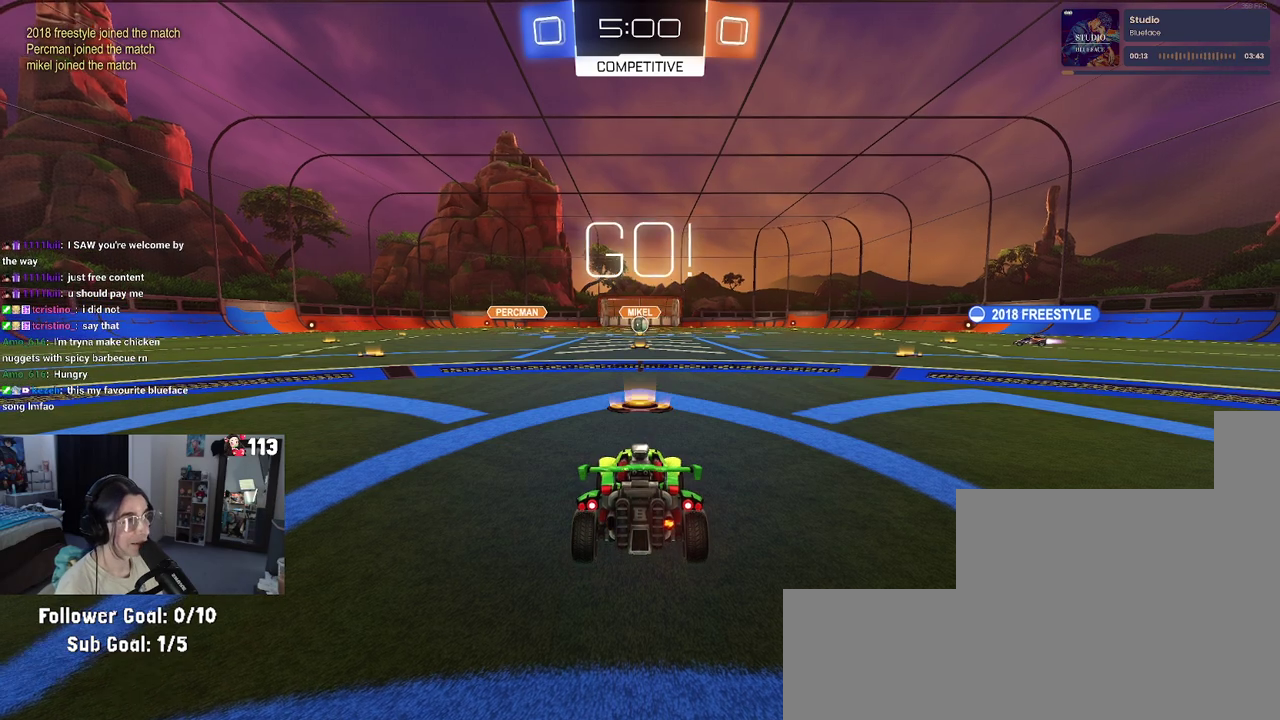
{"buttons": ["R2"], "left_stick": "up-right", "right_stick": "center"}
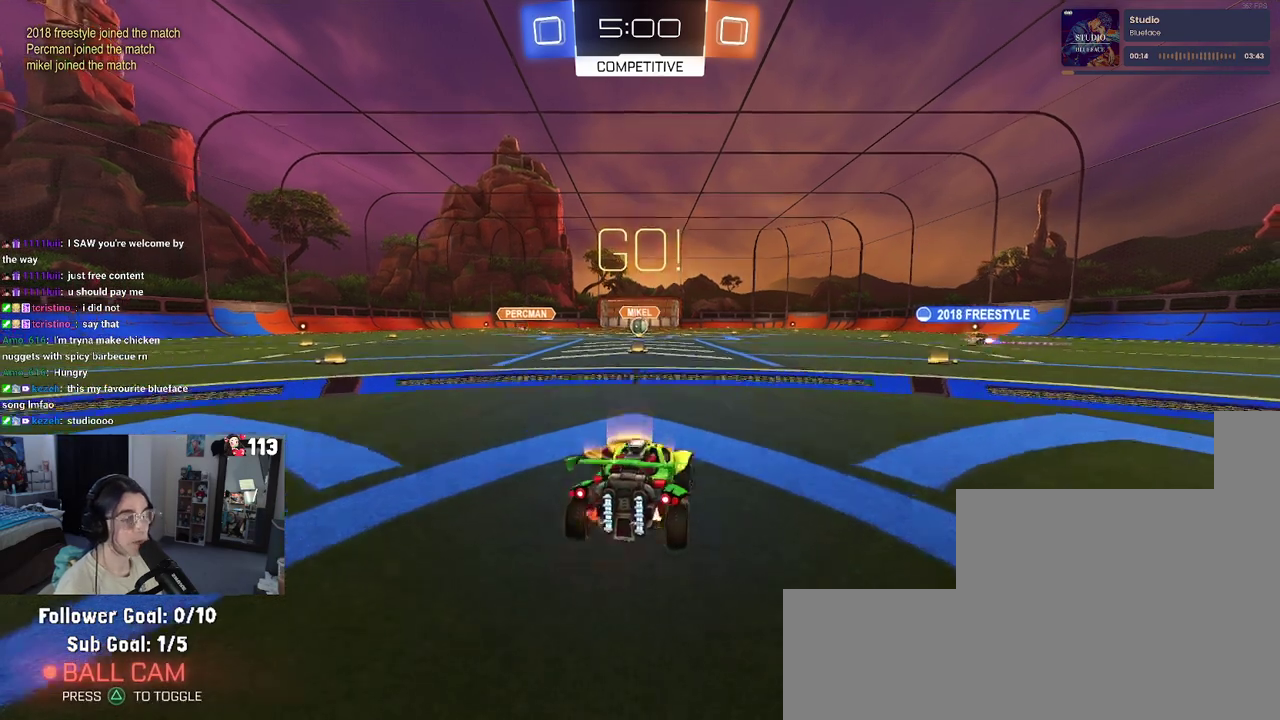
{"buttons": ["SQUARE", "R2"], "left_stick": "down", "right_stick": "center"}
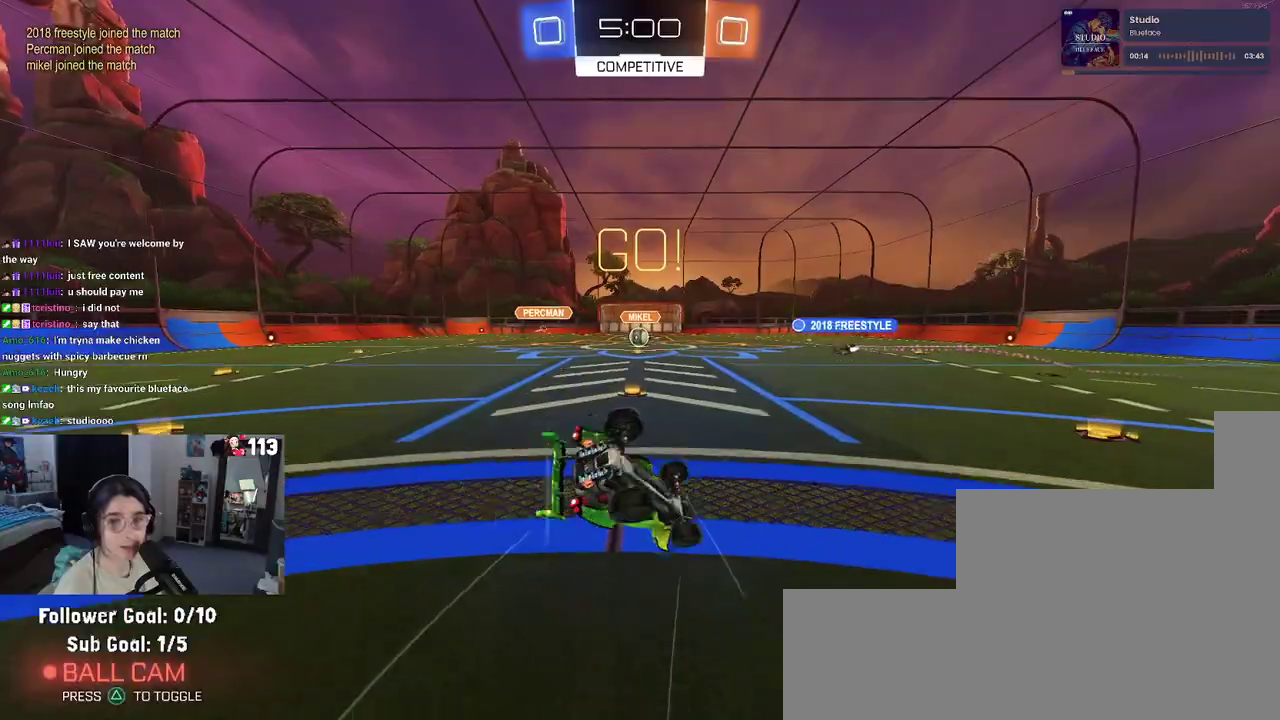
{"buttons": ["SQUARE", "R2"], "left_stick": "down-left", "right_stick": "center", "events": [[50, "left_stick", "down-left"]]}
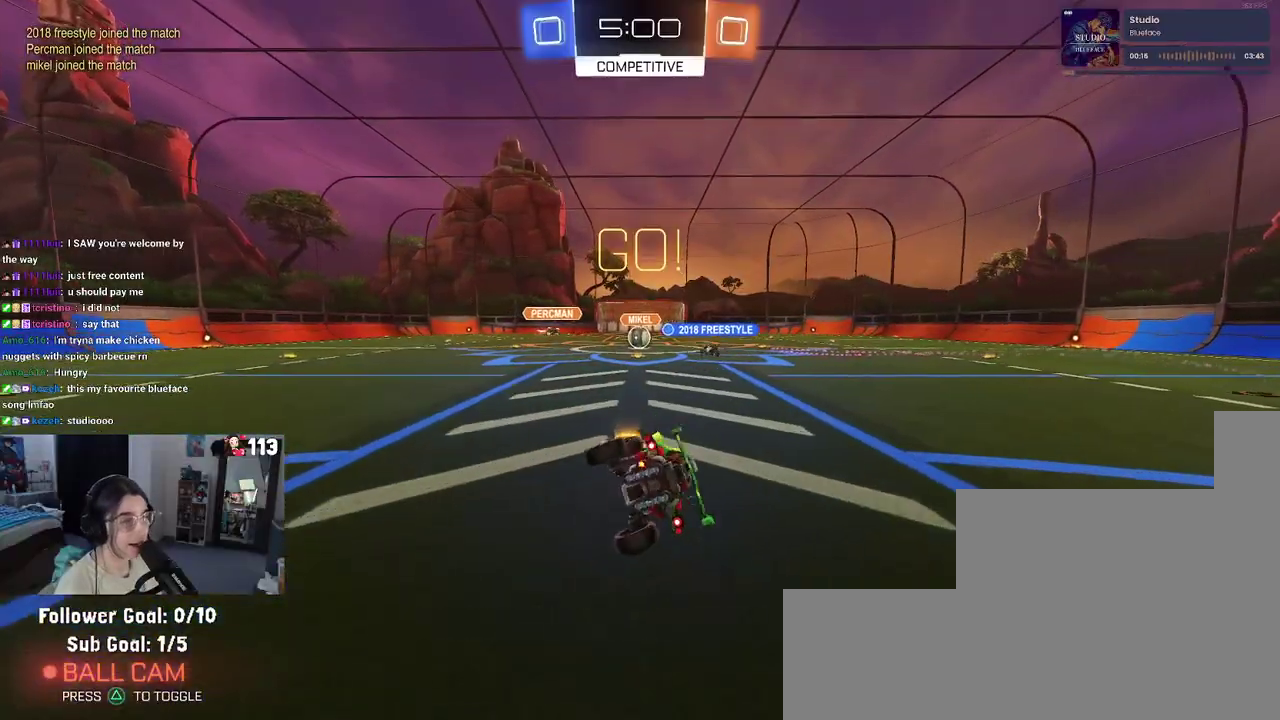
{"buttons": ["R2"], "left_stick": "center", "right_stick": "center", "events": [[117, "left_stick", "down"], [150, "SQUARE", "up"], [167, "left_stick", "down-right"], [233, "left_stick", "center"]]}
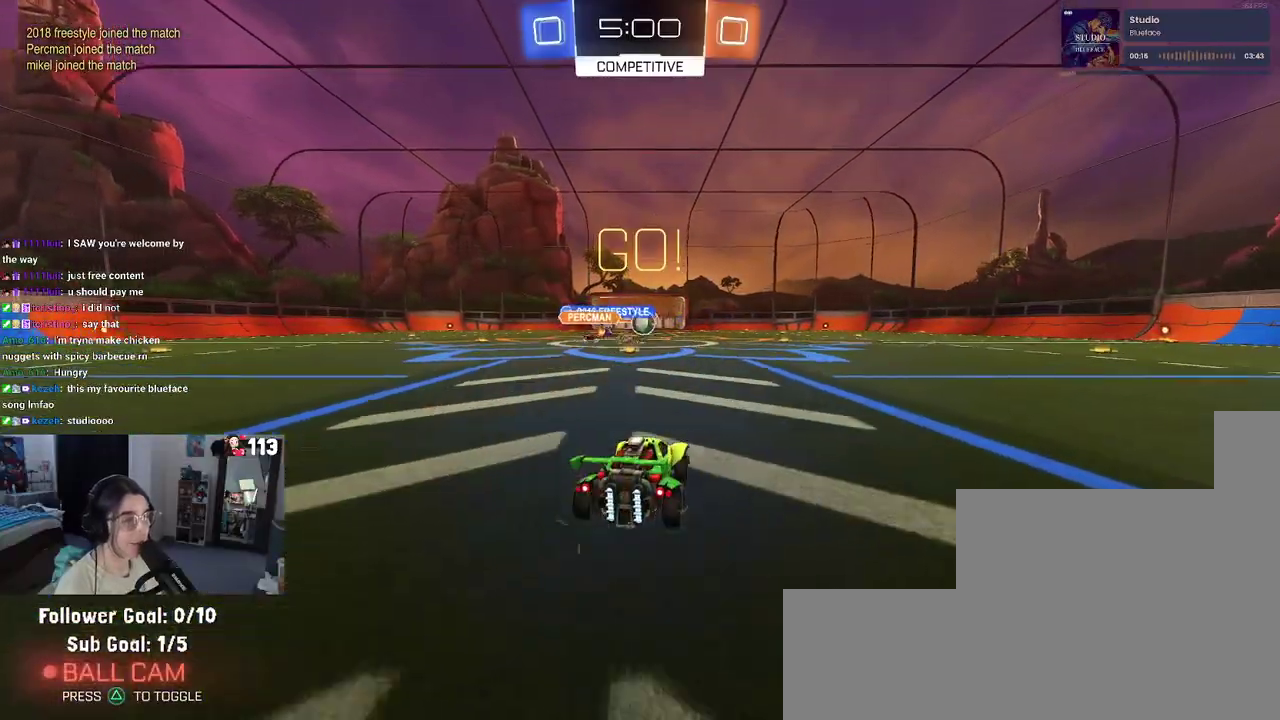
{"buttons": ["R1", "R2"], "left_stick": "center", "right_stick": "center", "events": [[83, "left_stick", "right"], [350, "R1", "down"], [500, "left_stick", "center"]]}
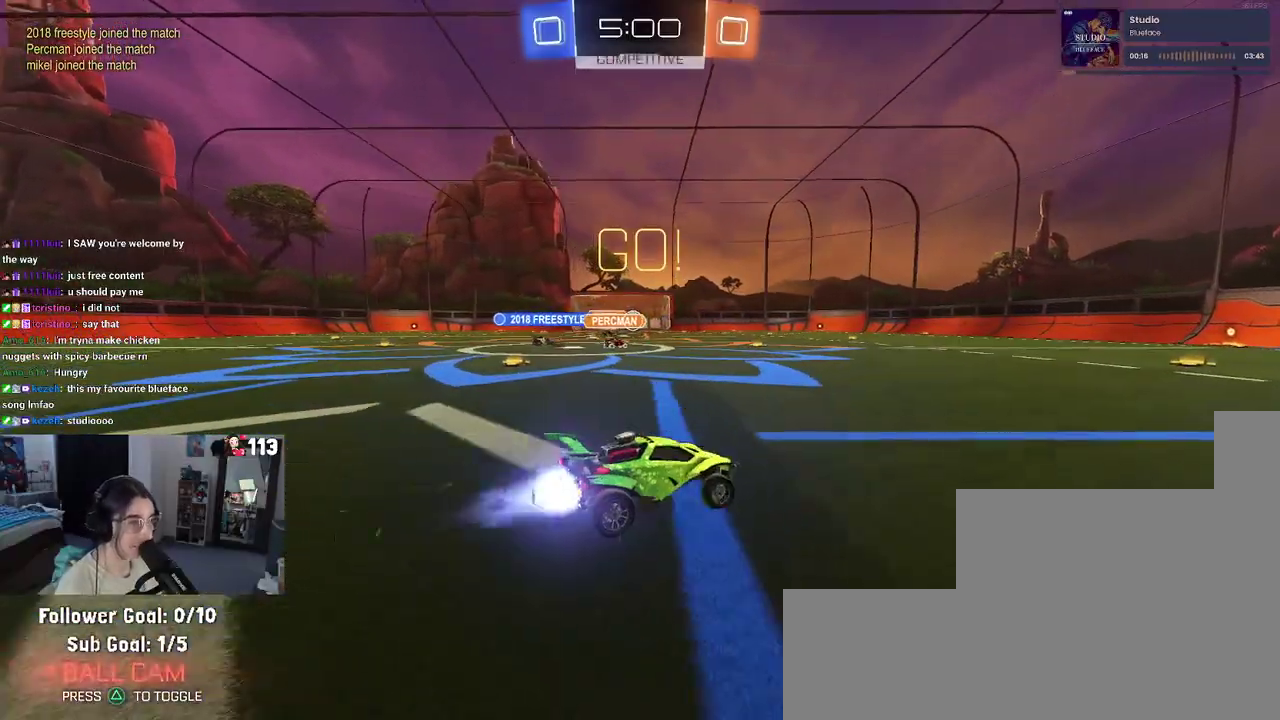
{"buttons": ["R1", "R2"], "left_stick": "center", "right_stick": "center", "events": [[167, "left_stick", "left"], [250, "left_stick", "center"]]}
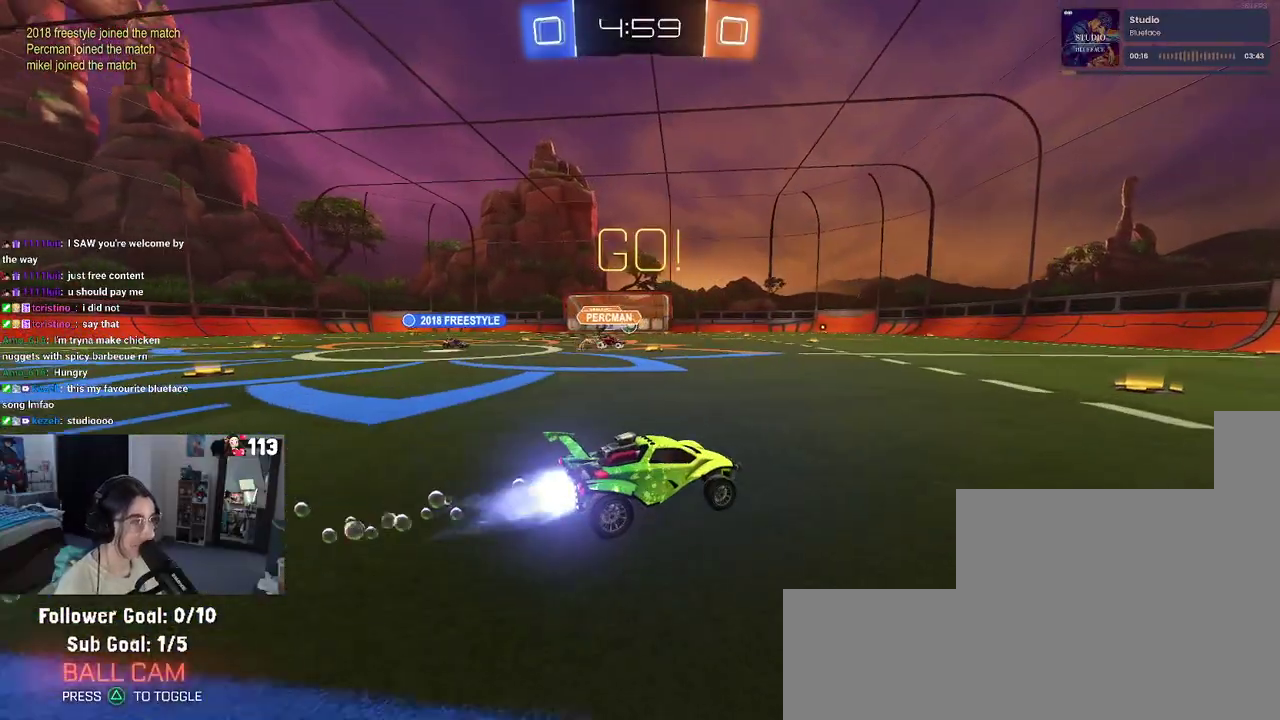
{"buttons": ["R2"], "left_stick": "center", "right_stick": "center", "events": [[500, "R1", "up"]]}
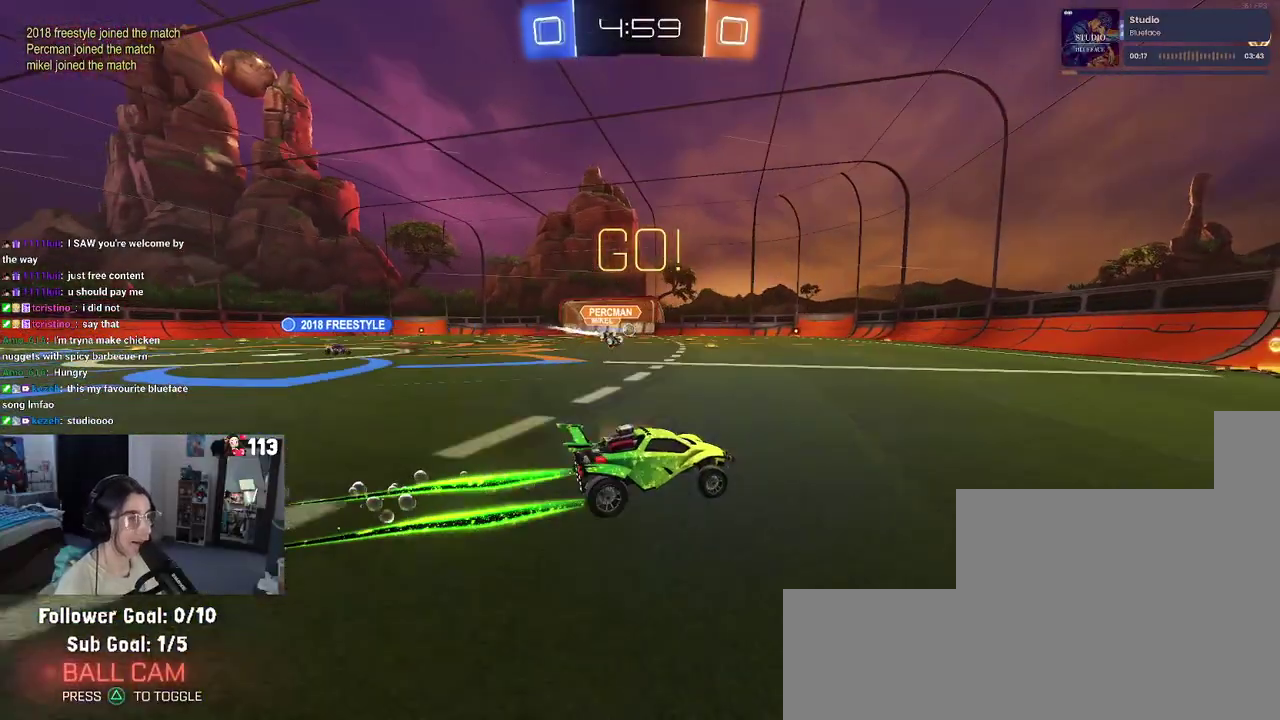
{"buttons": ["R1", "R2"], "left_stick": "center", "right_stick": "center", "events": [[350, "R1", "down"]]}
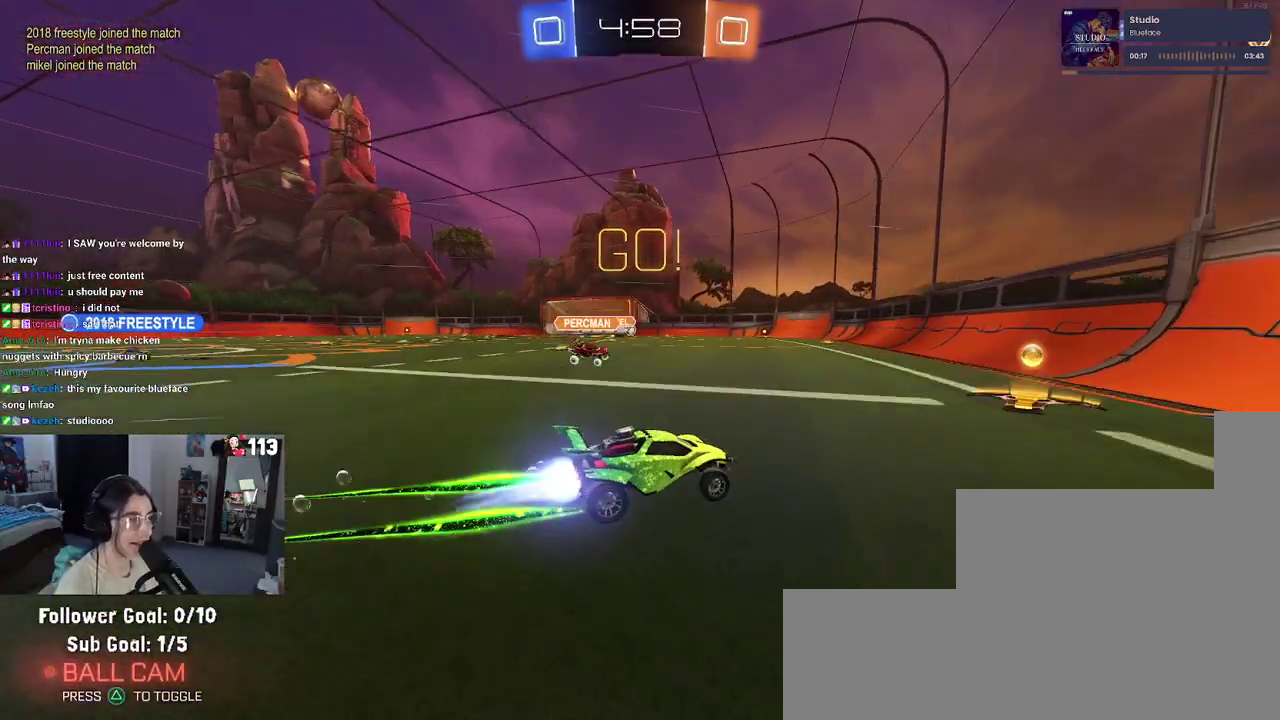
{"buttons": ["R2"], "left_stick": "left", "right_stick": "center", "events": [[150, "R1", "up"], [433, "left_stick", "left"]]}
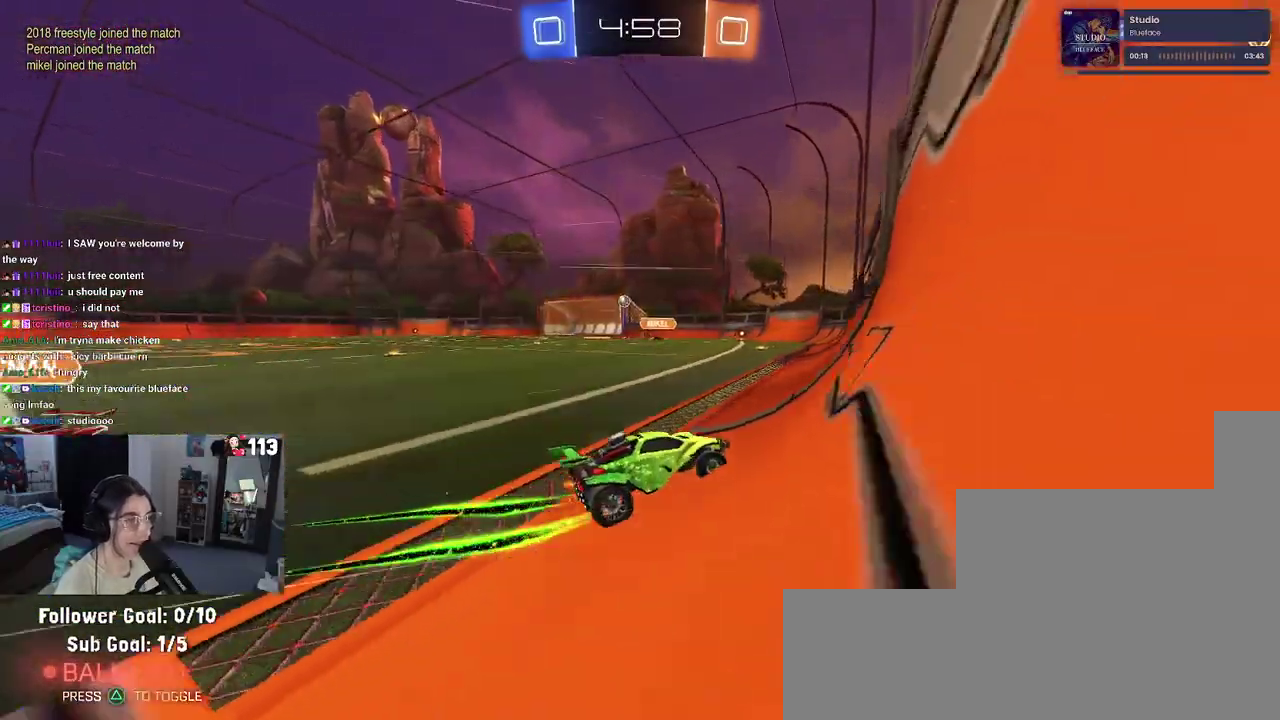
{"buttons": ["SQUARE", "R2"], "left_stick": "left", "right_stick": "center", "events": [[133, "SQUARE", "down"], [233, "SQUARE", "up"], [500, "SQUARE", "down"]]}
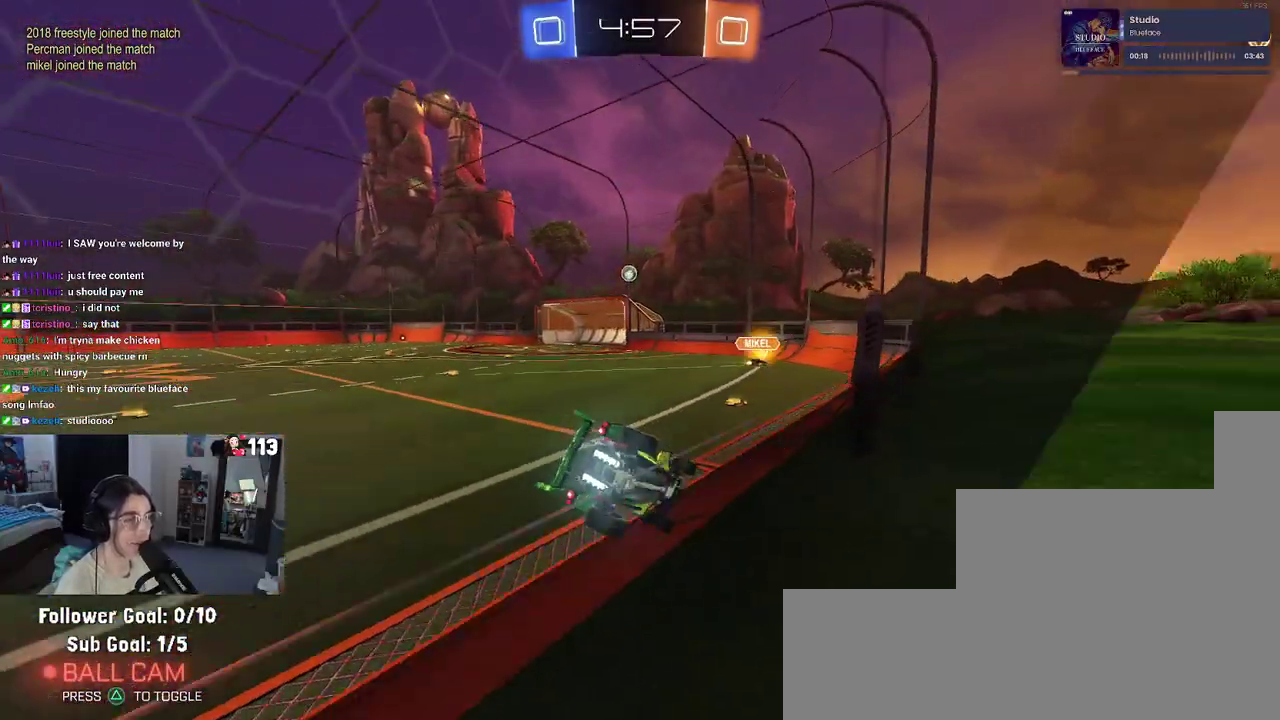
{"buttons": ["R2"], "left_stick": "center", "right_stick": "center", "events": [[83, "SQUARE", "up"], [217, "left_stick", "down-right"], [383, "left_stick", "center"]]}
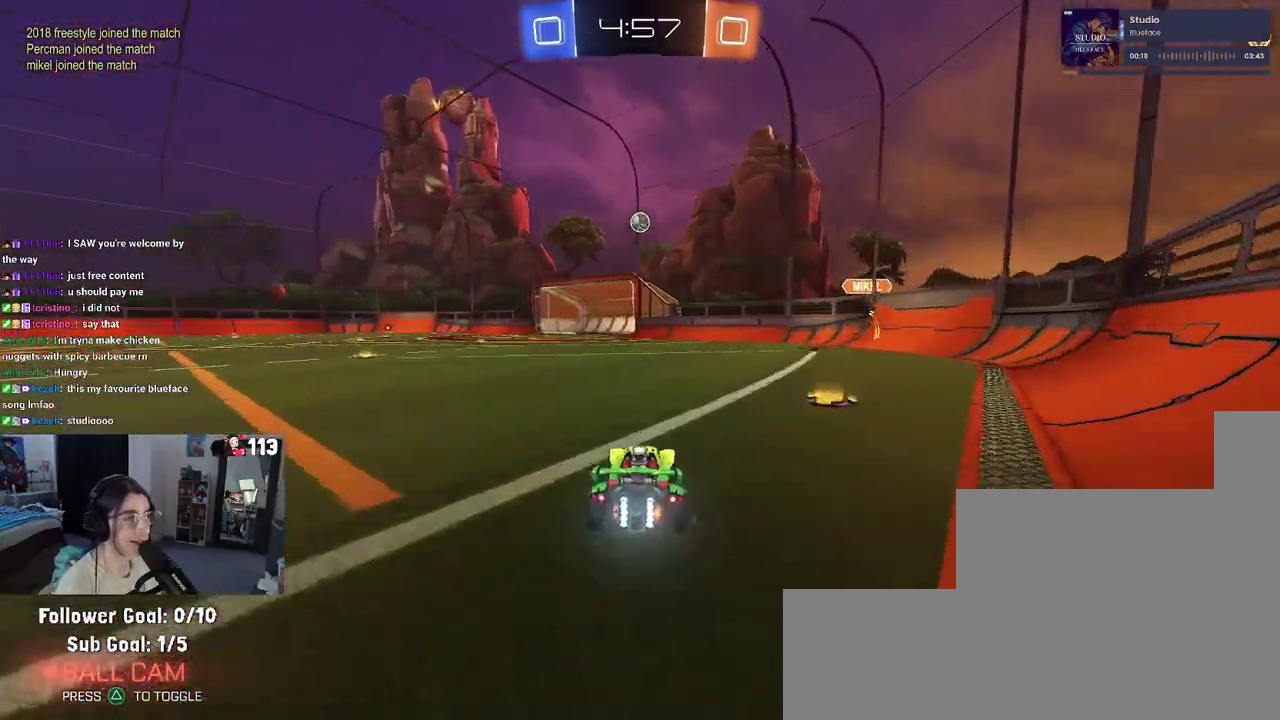
{"buttons": ["L1", "R1", "R2"], "left_stick": "up-right", "right_stick": "center", "events": [[50, "CROSS", "down"], [83, "left_stick", "down"], [183, "left_stick", "center"], [200, "CROSS", "up"], [233, "R1", "down"], [250, "CROSS", "down"], [300, "left_stick", "down"], [317, "L1", "down"], [400, "left_stick", "down-left"], [417, "CROSS", "up"], [450, "left_stick", "center"], [500, "left_stick", "up-right"]]}
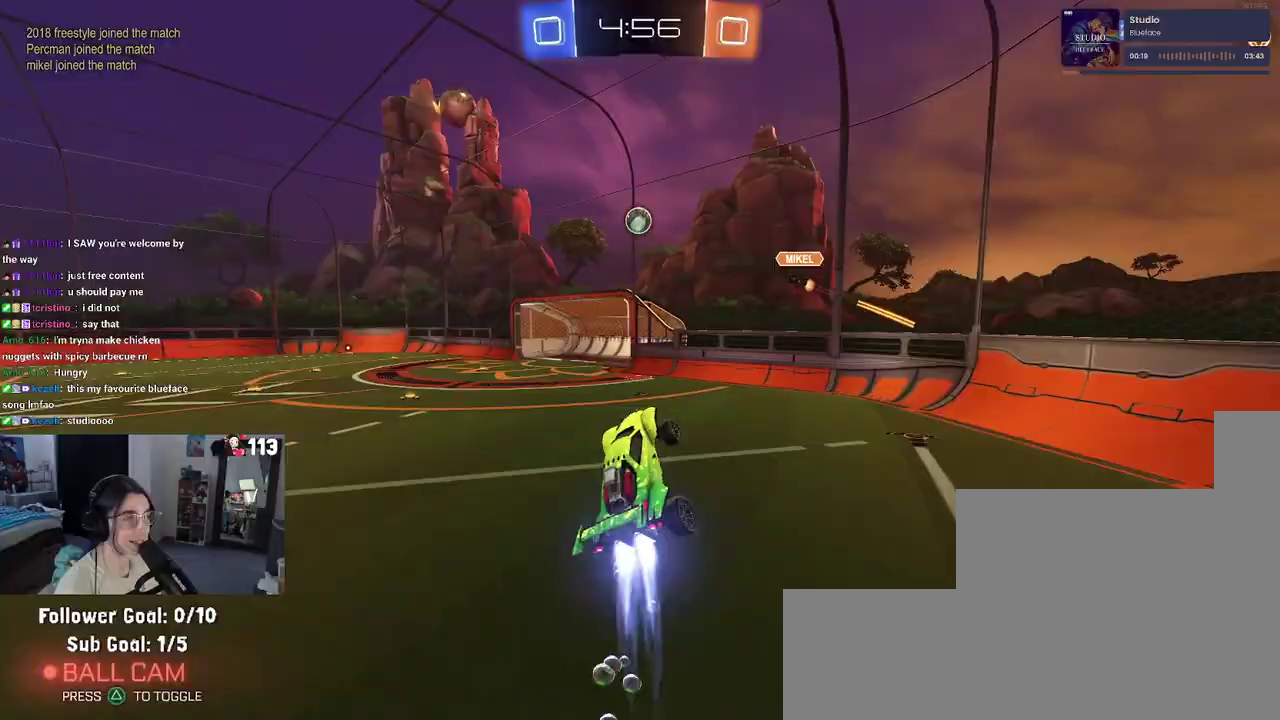
{"buttons": ["L1", "R2"], "left_stick": "up", "right_stick": "center", "events": [[83, "left_stick", "up"], [150, "left_stick", "center"], [200, "R1", "up"], [233, "left_stick", "right"], [383, "left_stick", "center"], [433, "left_stick", "up-left"], [500, "left_stick", "up"]]}
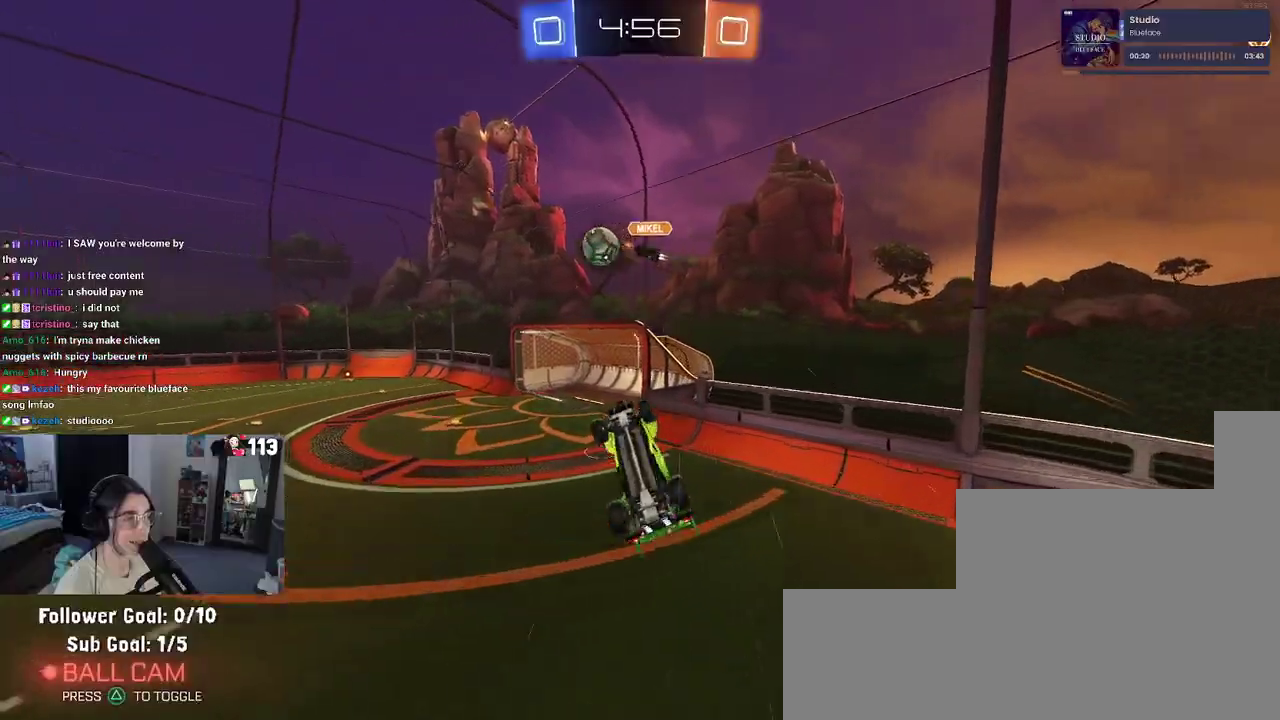
{"buttons": ["SQUARE", "L1", "R2"], "left_stick": "up-left", "right_stick": "center", "events": [[83, "left_stick", "up-right"], [183, "left_stick", "up"], [300, "left_stick", "up-left"], [433, "SQUARE", "down"]]}
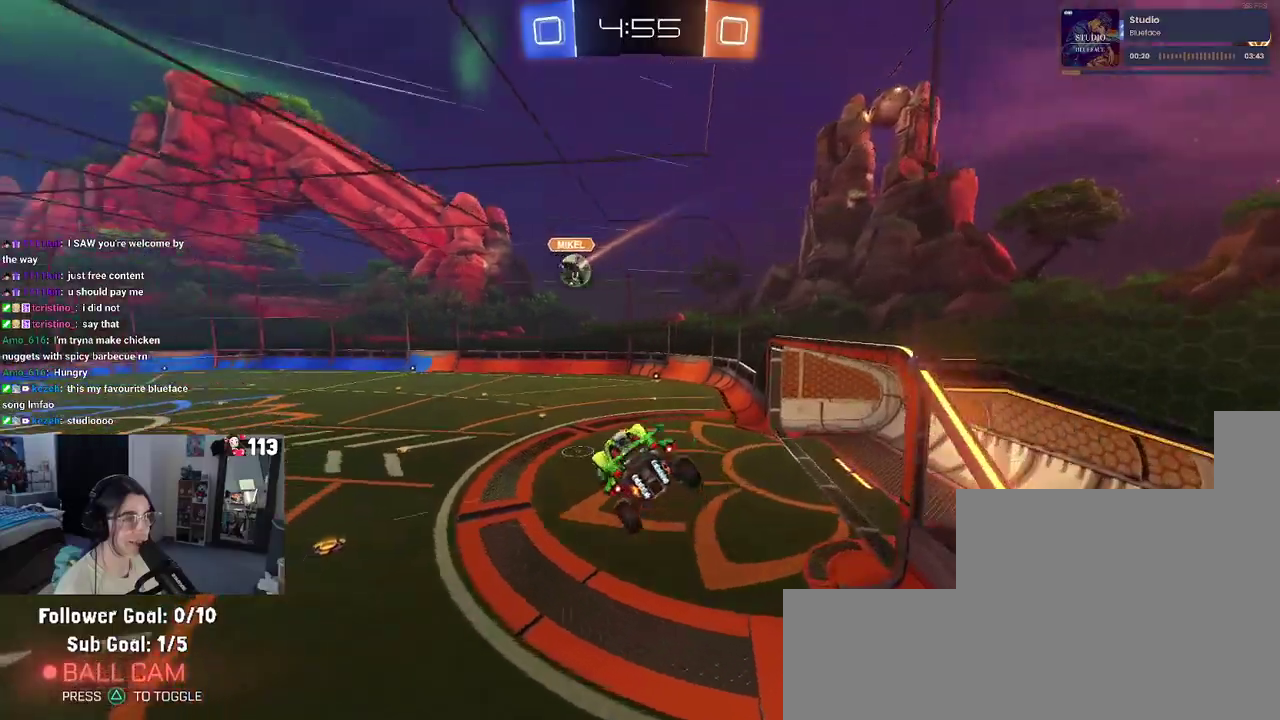
{"buttons": ["CROSS", "SQUARE", "R2"], "left_stick": "down-right", "right_stick": "center", "events": [[67, "L1", "up"], [83, "left_stick", "center"], [350, "left_stick", "down-right"], [383, "CROSS", "down"]]}
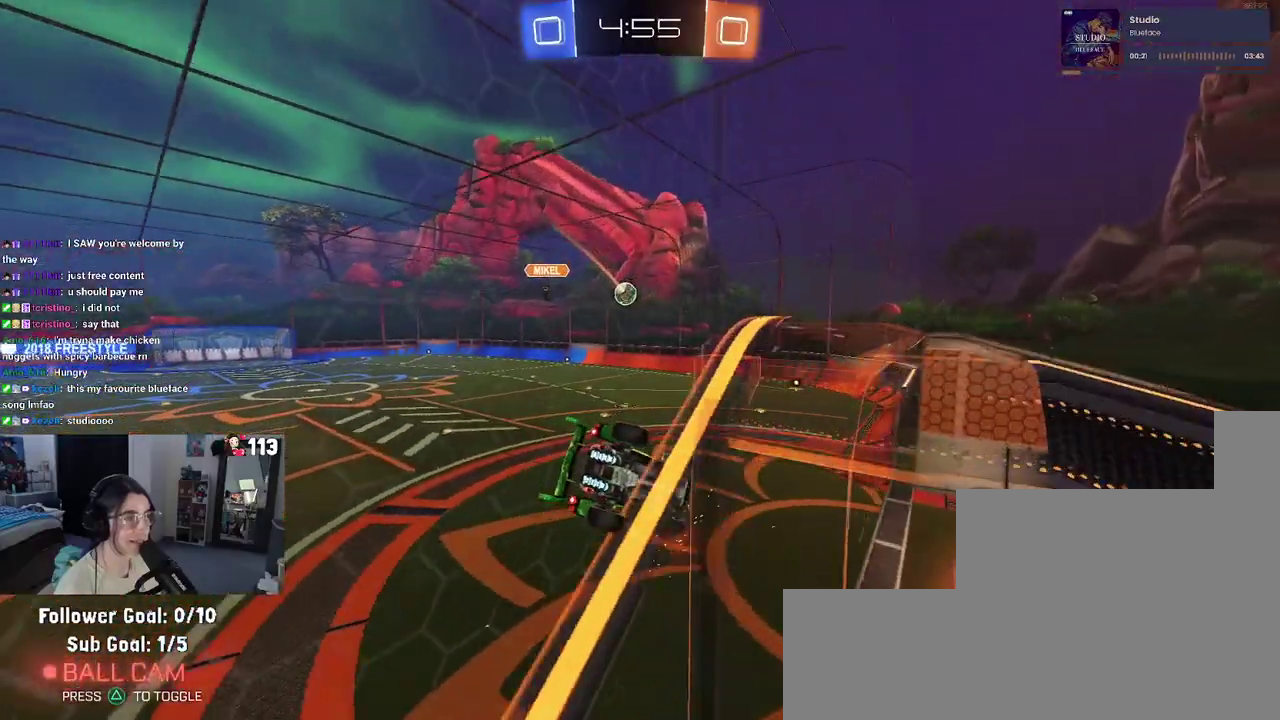
{"buttons": ["R2"], "left_stick": "down-right", "right_stick": "center", "events": [[33, "CROSS", "up"], [100, "left_stick", "down"], [250, "left_stick", "down-right"], [483, "SQUARE", "up"]]}
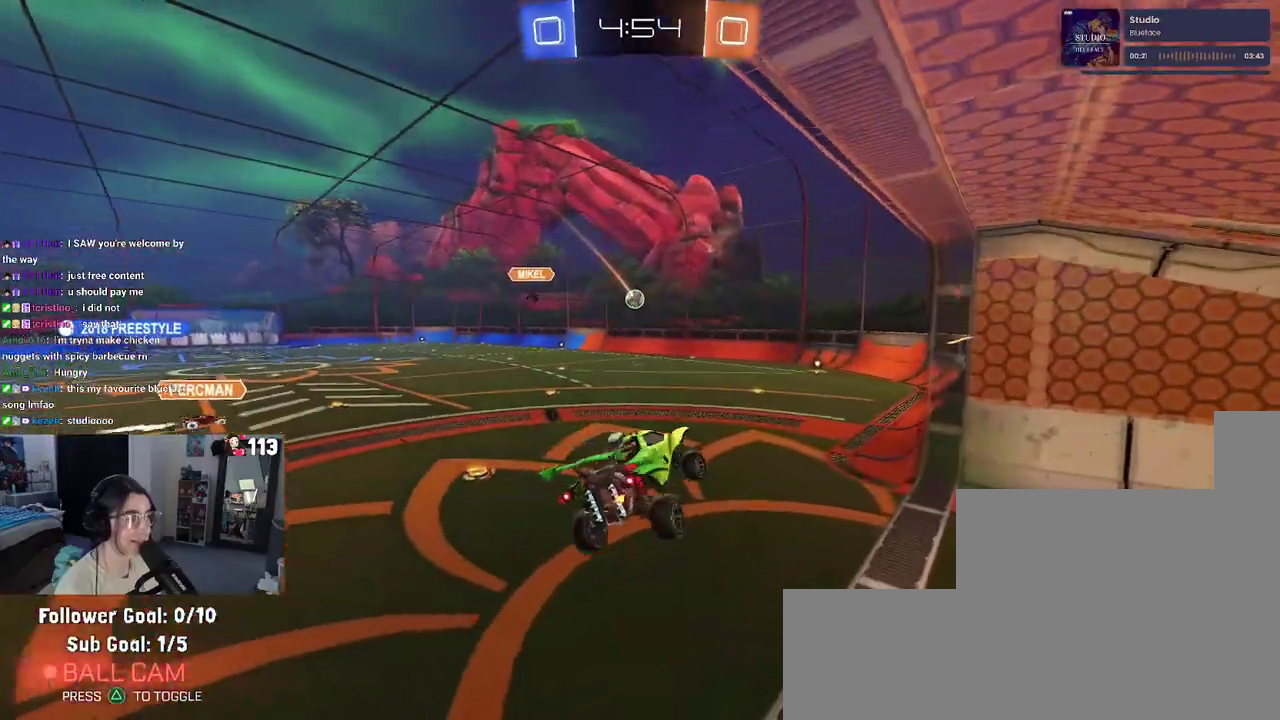
{"buttons": ["R1", "R2"], "left_stick": "center", "right_stick": "center", "events": [[17, "left_stick", "center"], [83, "left_stick", "up-left"], [233, "R1", "down"], [233, "left_stick", "up"], [283, "CROSS", "down"], [367, "CROSS", "up"], [400, "left_stick", "center"]]}
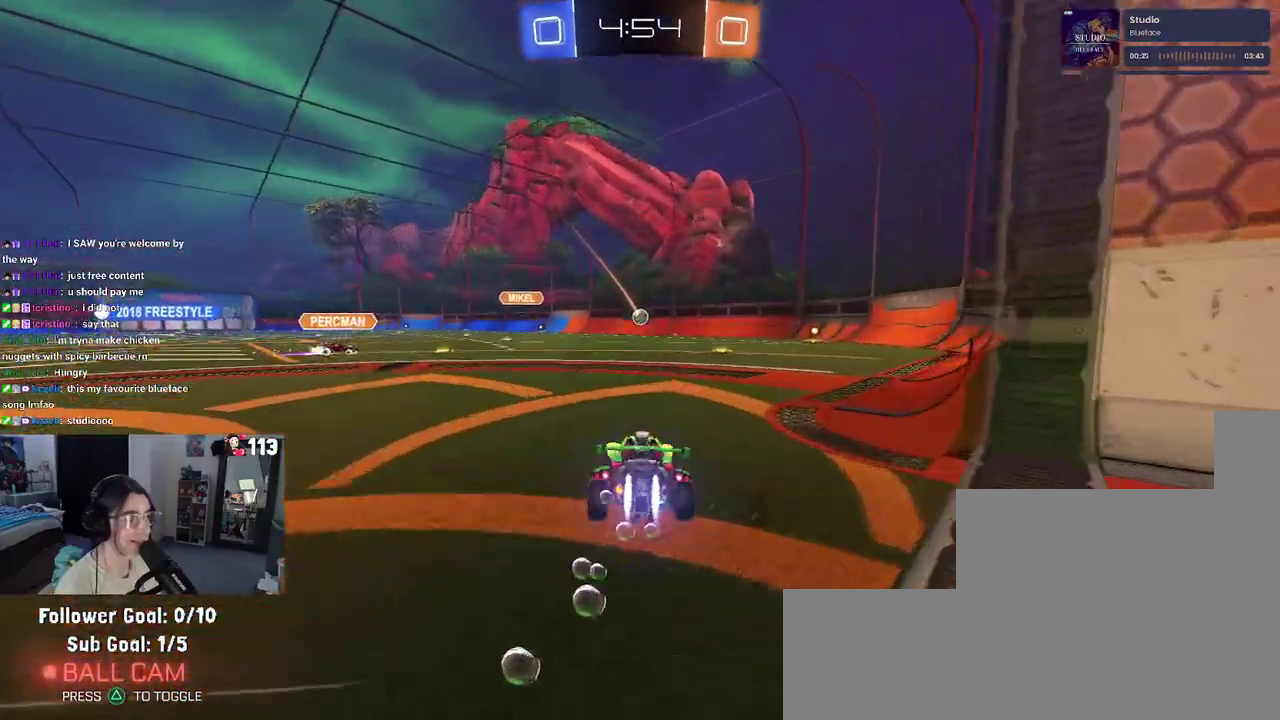
{"buttons": ["R1", "R2"], "left_stick": "center", "right_stick": "center", "events": [[100, "left_stick", "left"], [233, "left_stick", "center"]]}
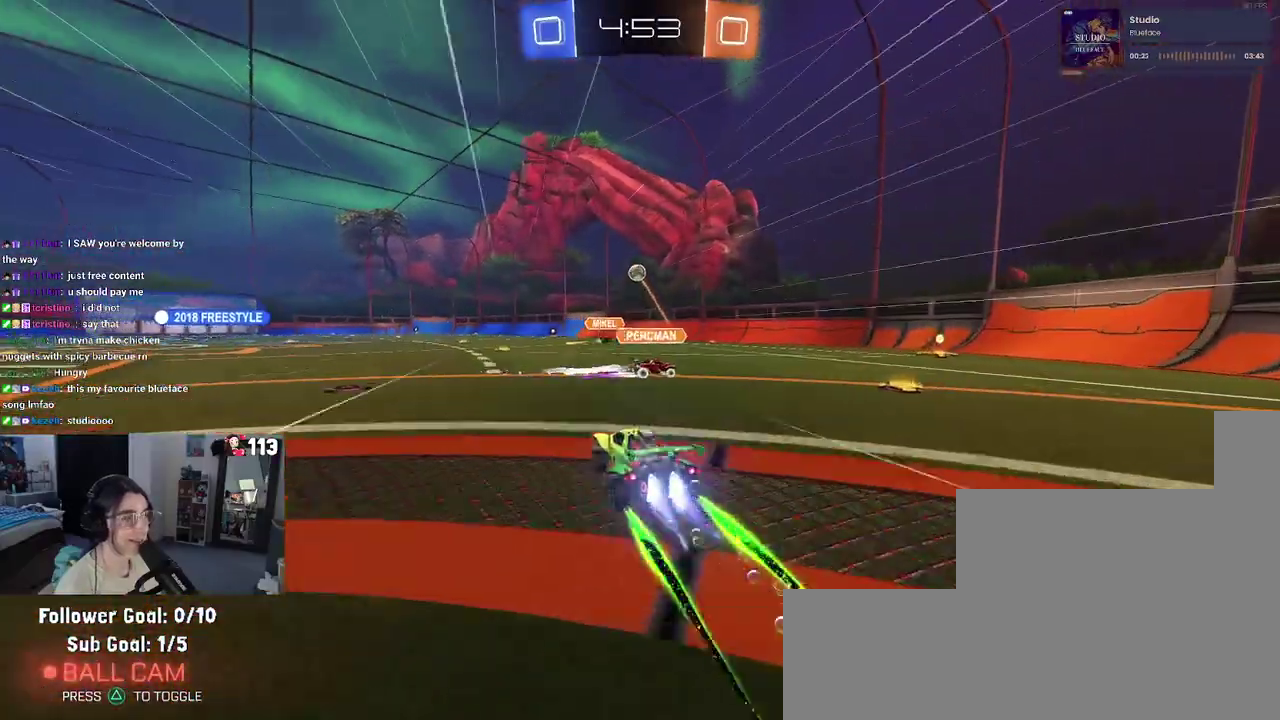
{"buttons": ["R2"], "left_stick": "center", "right_stick": "center", "events": [[83, "R1", "up"]]}
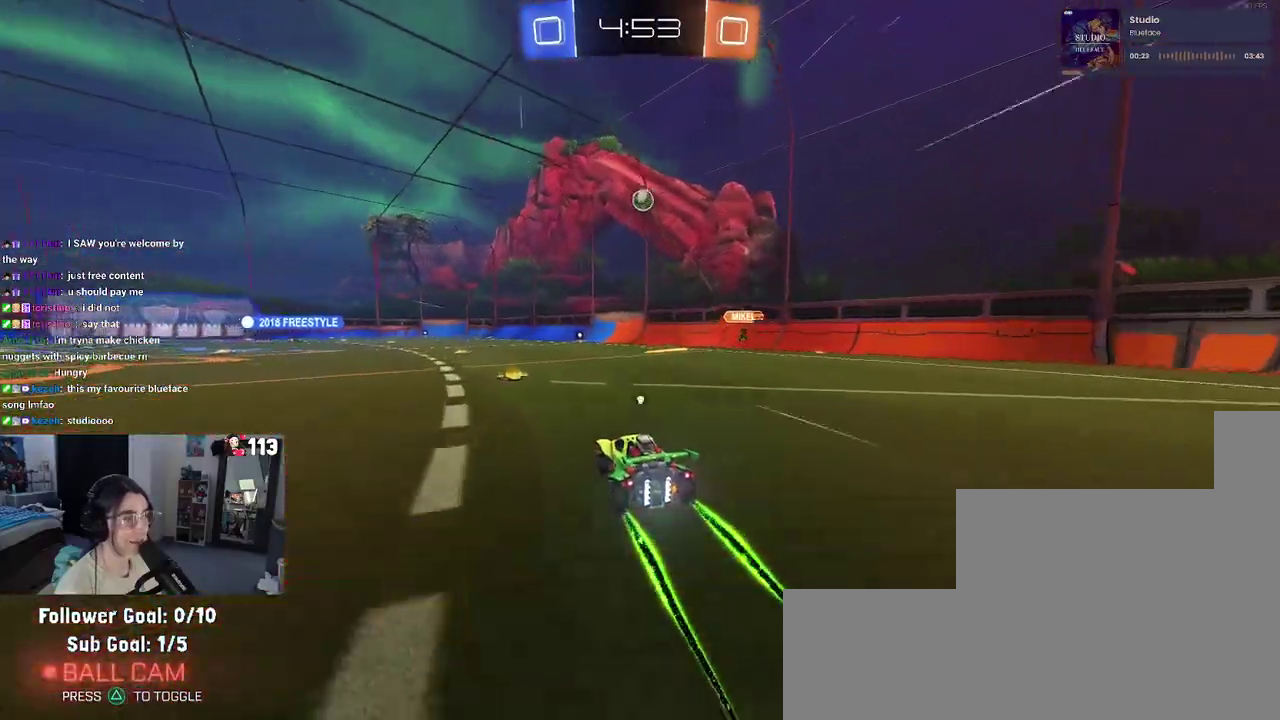
{"buttons": ["R2"], "left_stick": "center", "right_stick": "center", "events": [[17, "TRIANGLE", "down"], [117, "TRIANGLE", "up"], [150, "left_stick", "right"], [283, "left_stick", "center"]]}
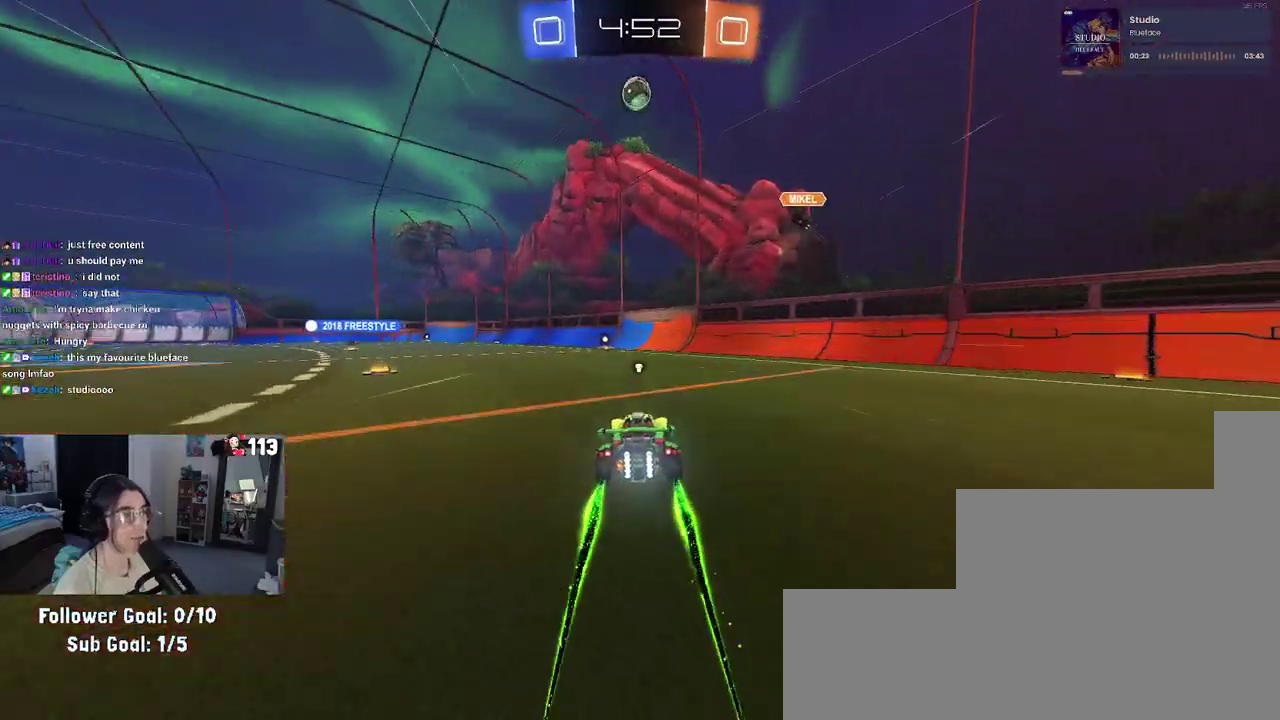
{"buttons": ["R2"], "left_stick": "center", "right_stick": "center", "events": [[217, "TRIANGLE", "down"], [333, "TRIANGLE", "up"]]}
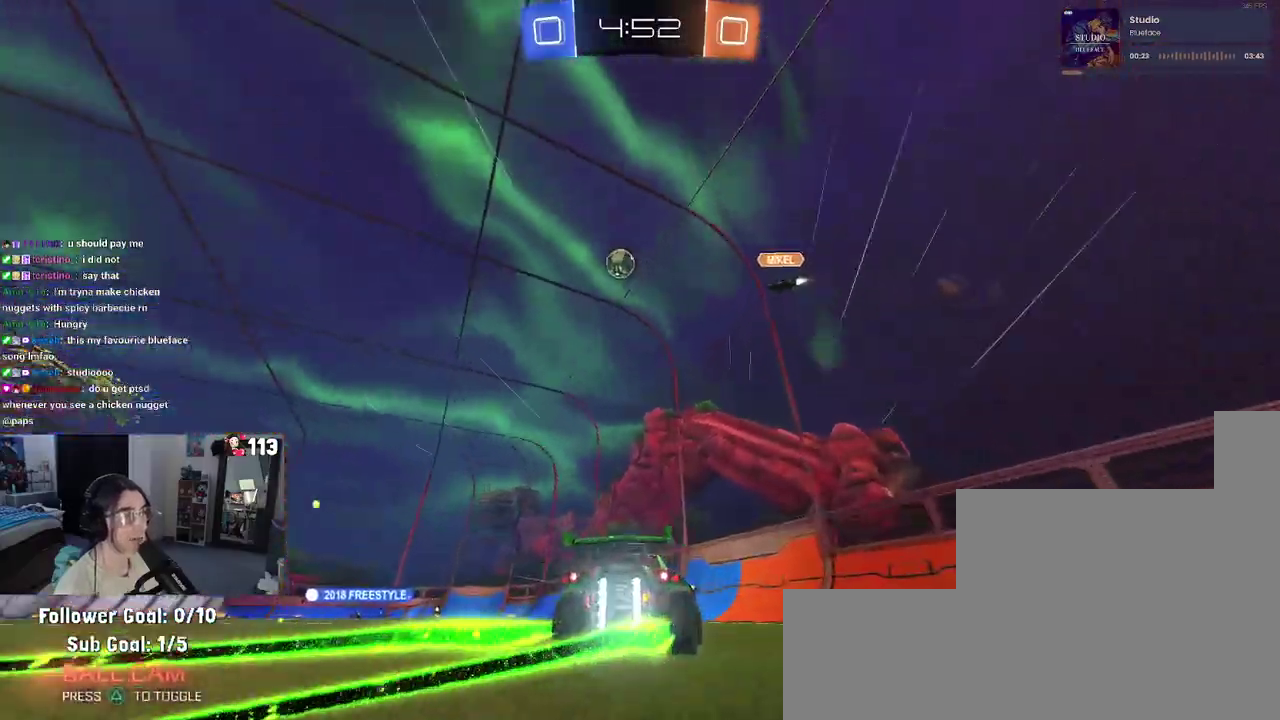
{"buttons": ["R2"], "left_stick": "center", "right_stick": "center", "events": [[200, "left_stick", "left"], [250, "L1", "down"], [350, "L1", "up"], [350, "left_stick", "center"]]}
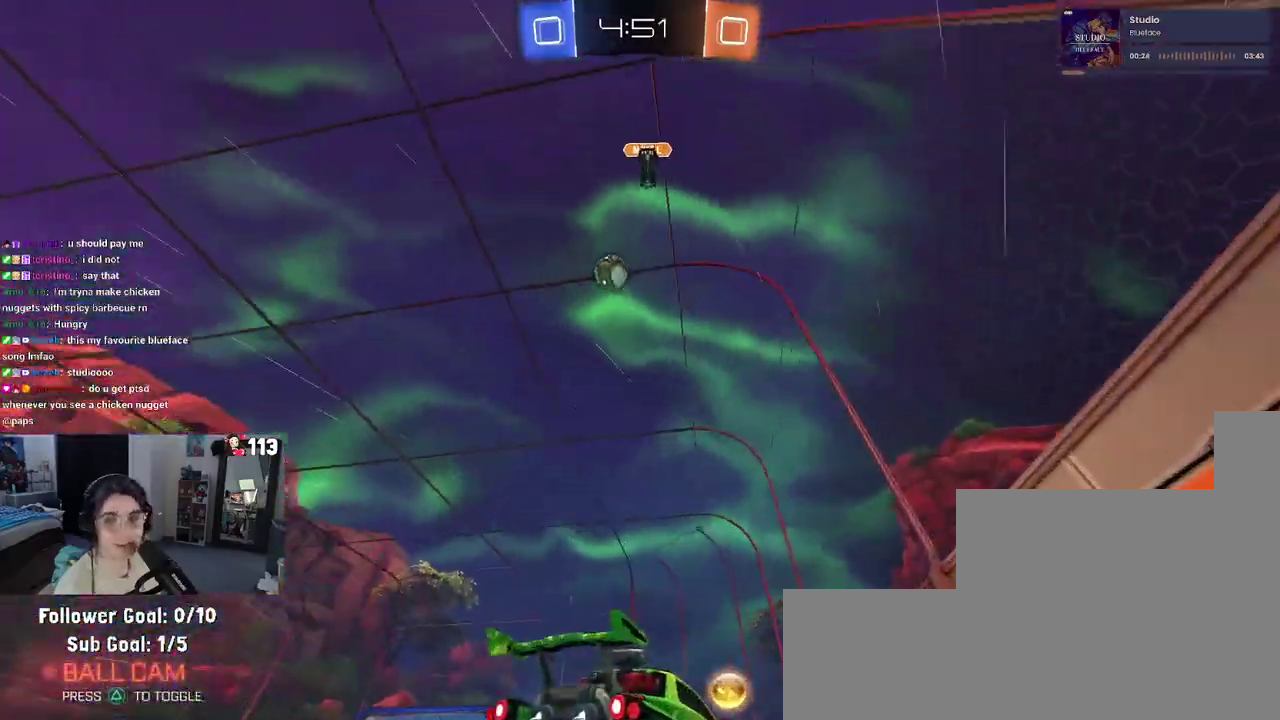
{"buttons": ["R2"], "left_stick": "left", "right_stick": "center", "events": [[417, "left_stick", "left"]]}